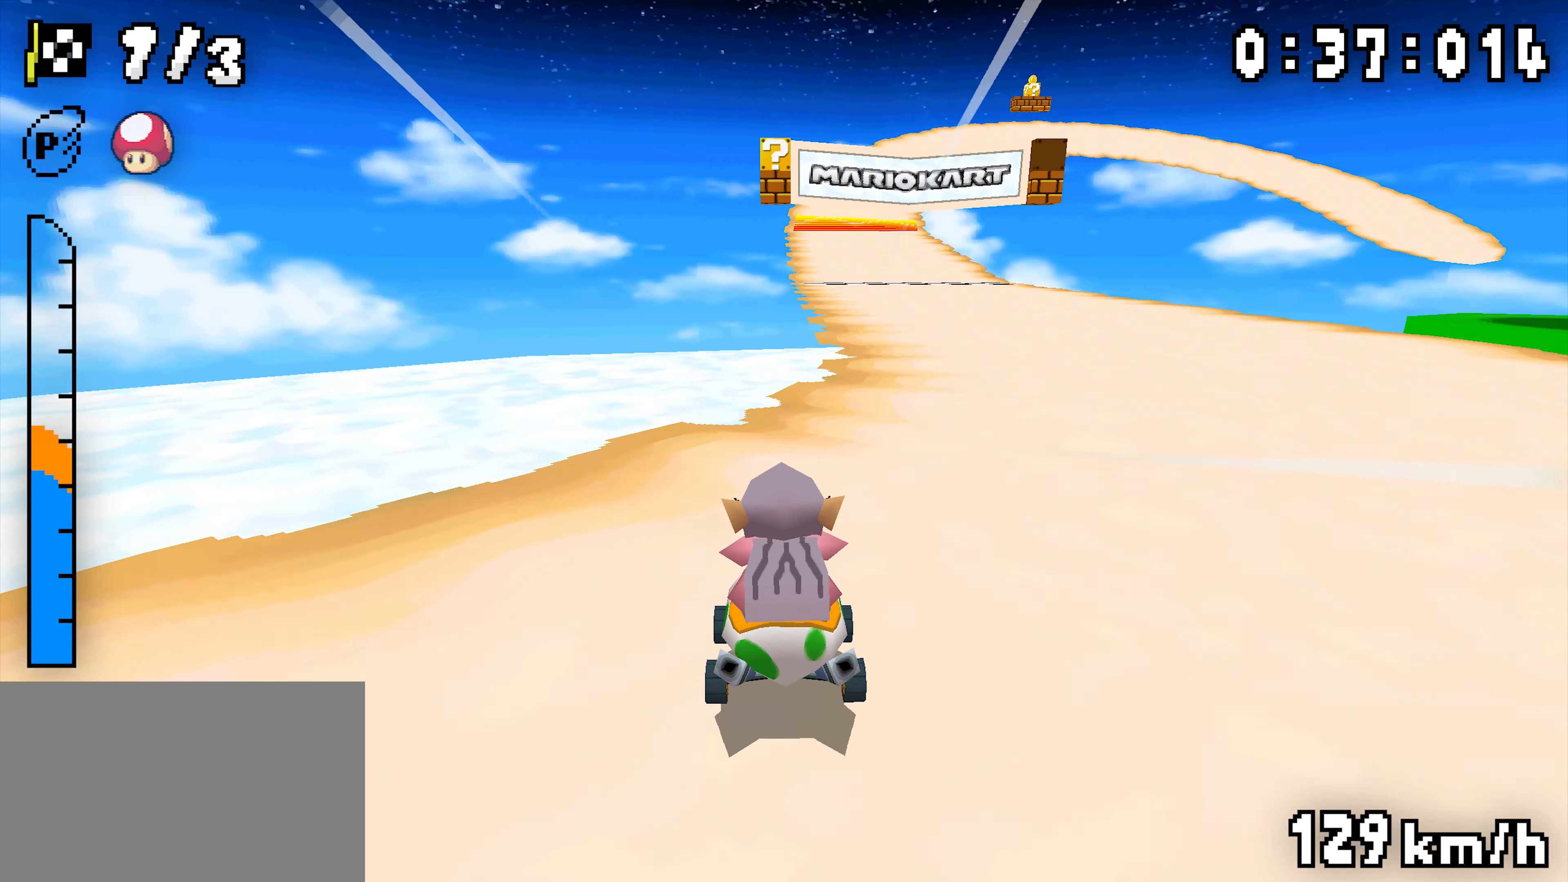
Gameplay with a controller (Nintendo layout); each line is a JSON object with the inputs held at the frame after it (dt_ms = milliseconds from this image to that frame). "events" lists button and stick changes between this image and that frame as [ms after this image, input, new state], when the widget could be followed in between. Not read: DPAD_DOWN DPAD_LEFT DPAD_UP L3 R3.
{"dt_ms": 500, "buttons": ["A", "R1", "DPAD_RIGHT"], "events": [[34, "DPAD_RIGHT", "down"]]}
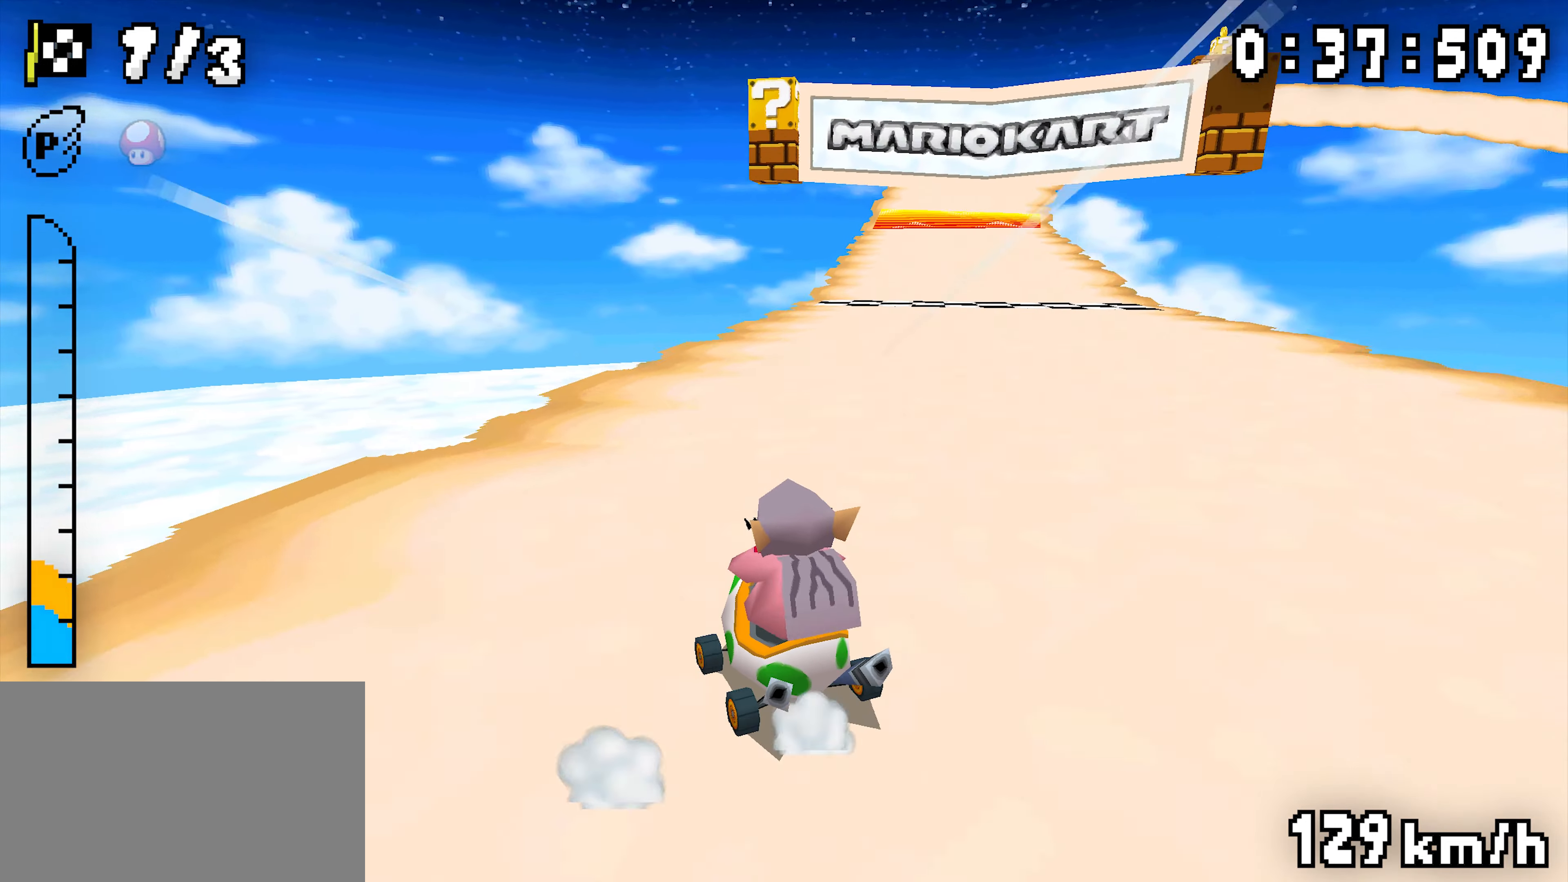
{"dt_ms": 500, "buttons": ["A", "R1"]}
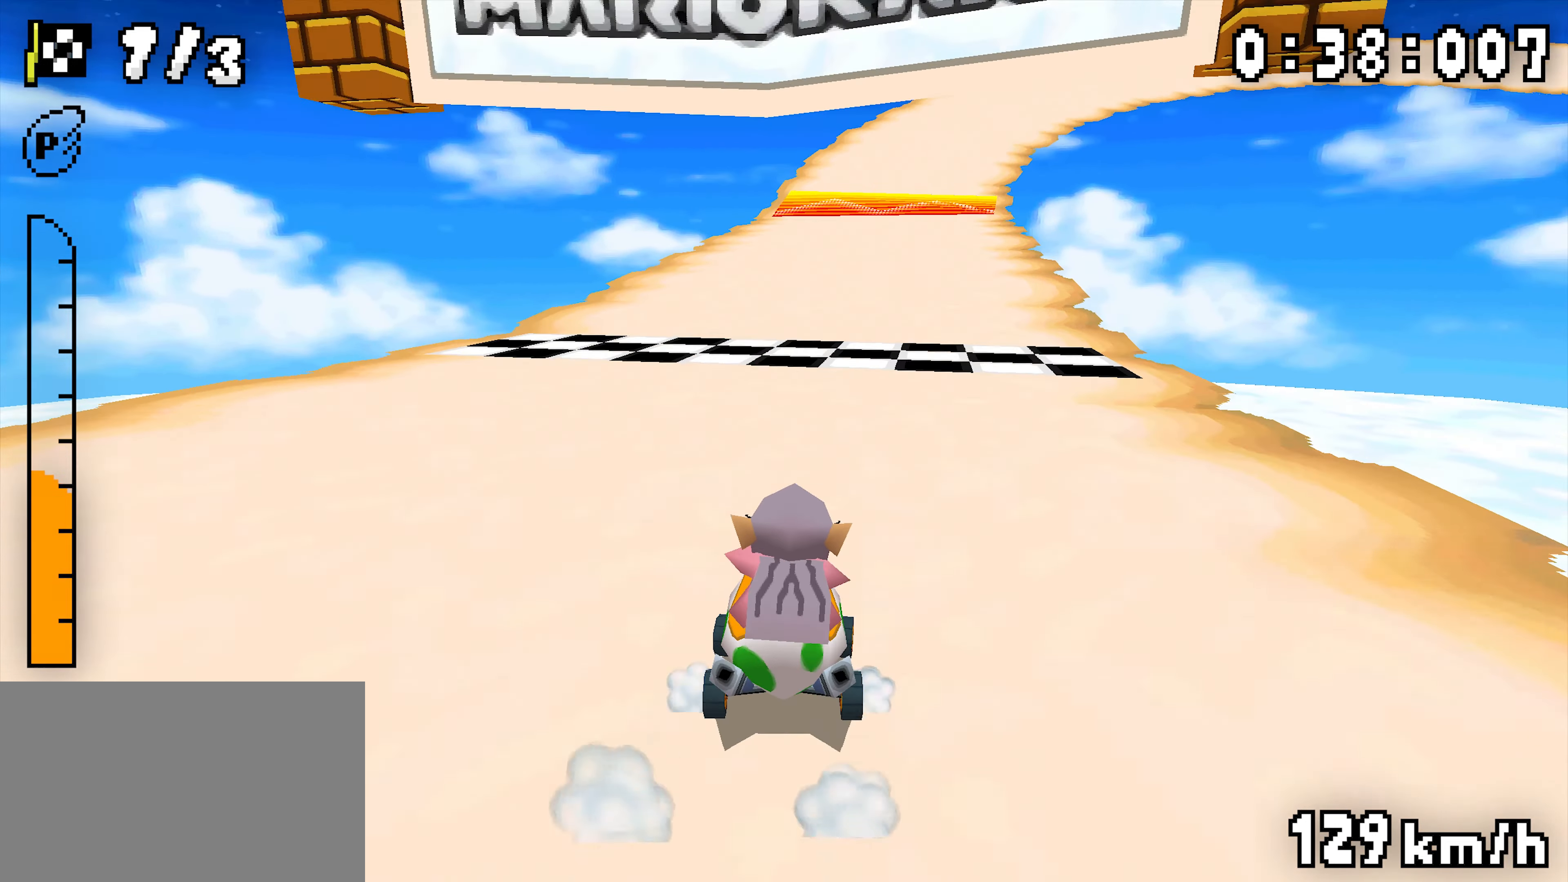
{"dt_ms": 1000, "buttons": ["A", "R1"]}
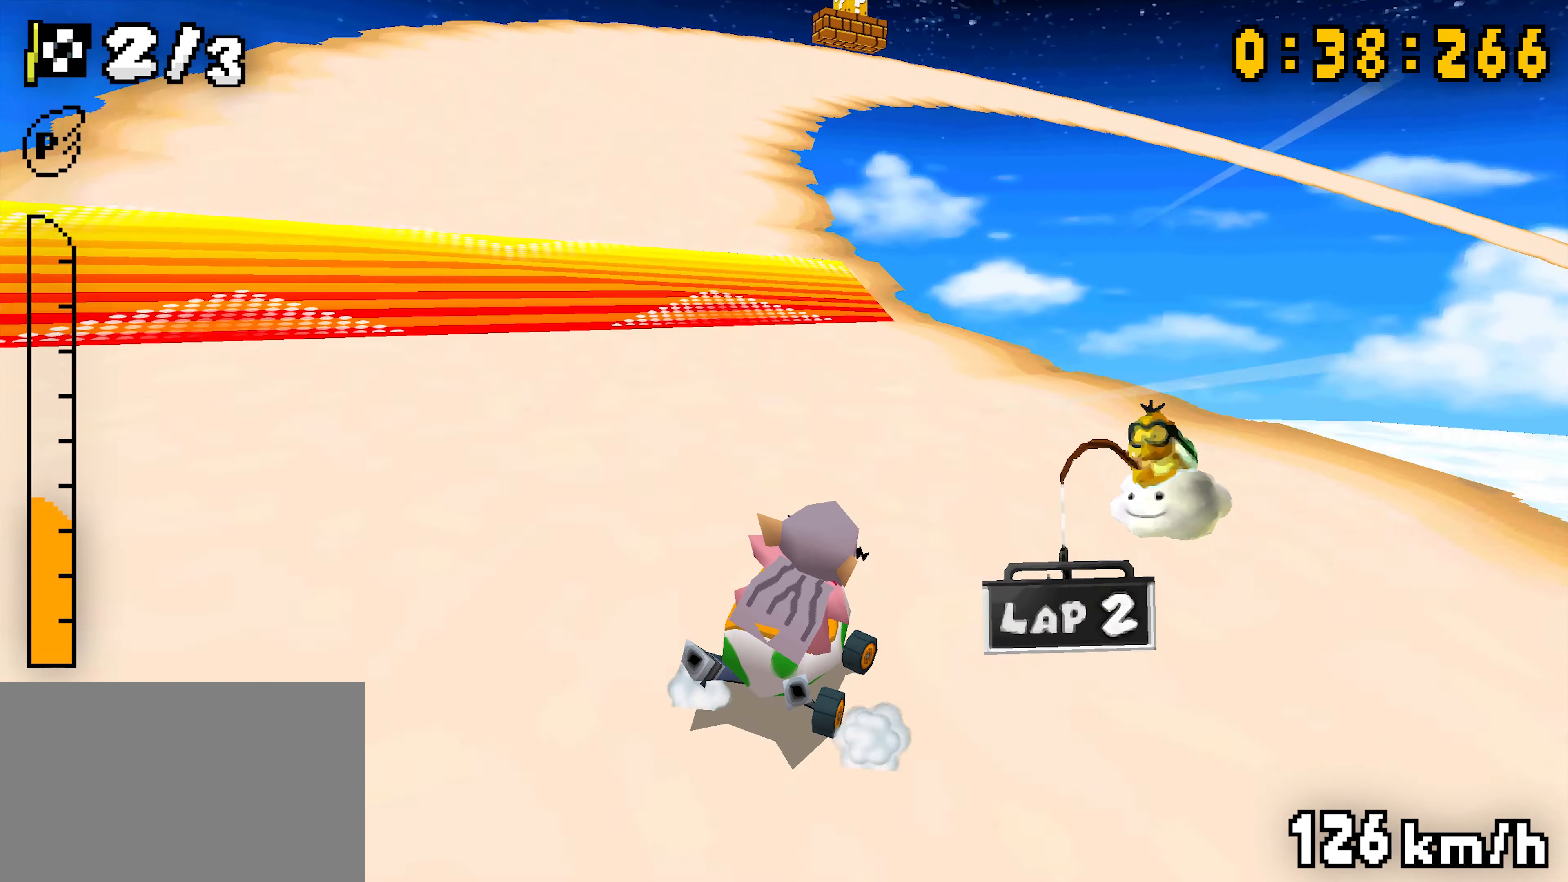
{"dt_ms": 500, "buttons": ["A", "R1"], "events": [[200, "DPAD_RIGHT", "down"], [384, "DPAD_RIGHT", "up"]]}
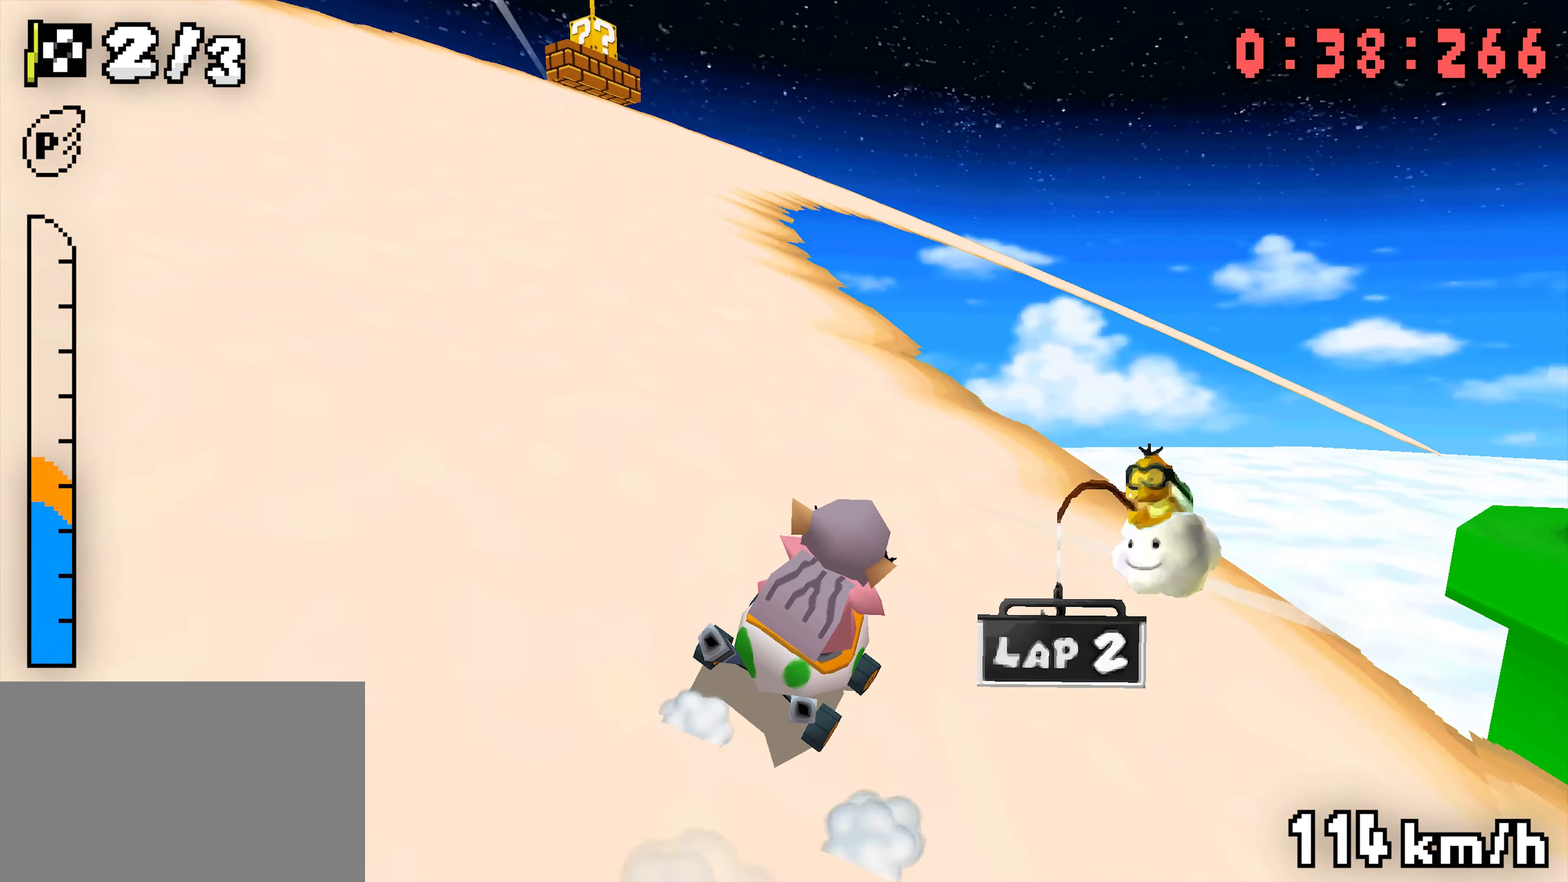
{"dt_ms": 500, "buttons": ["A", "R1"]}
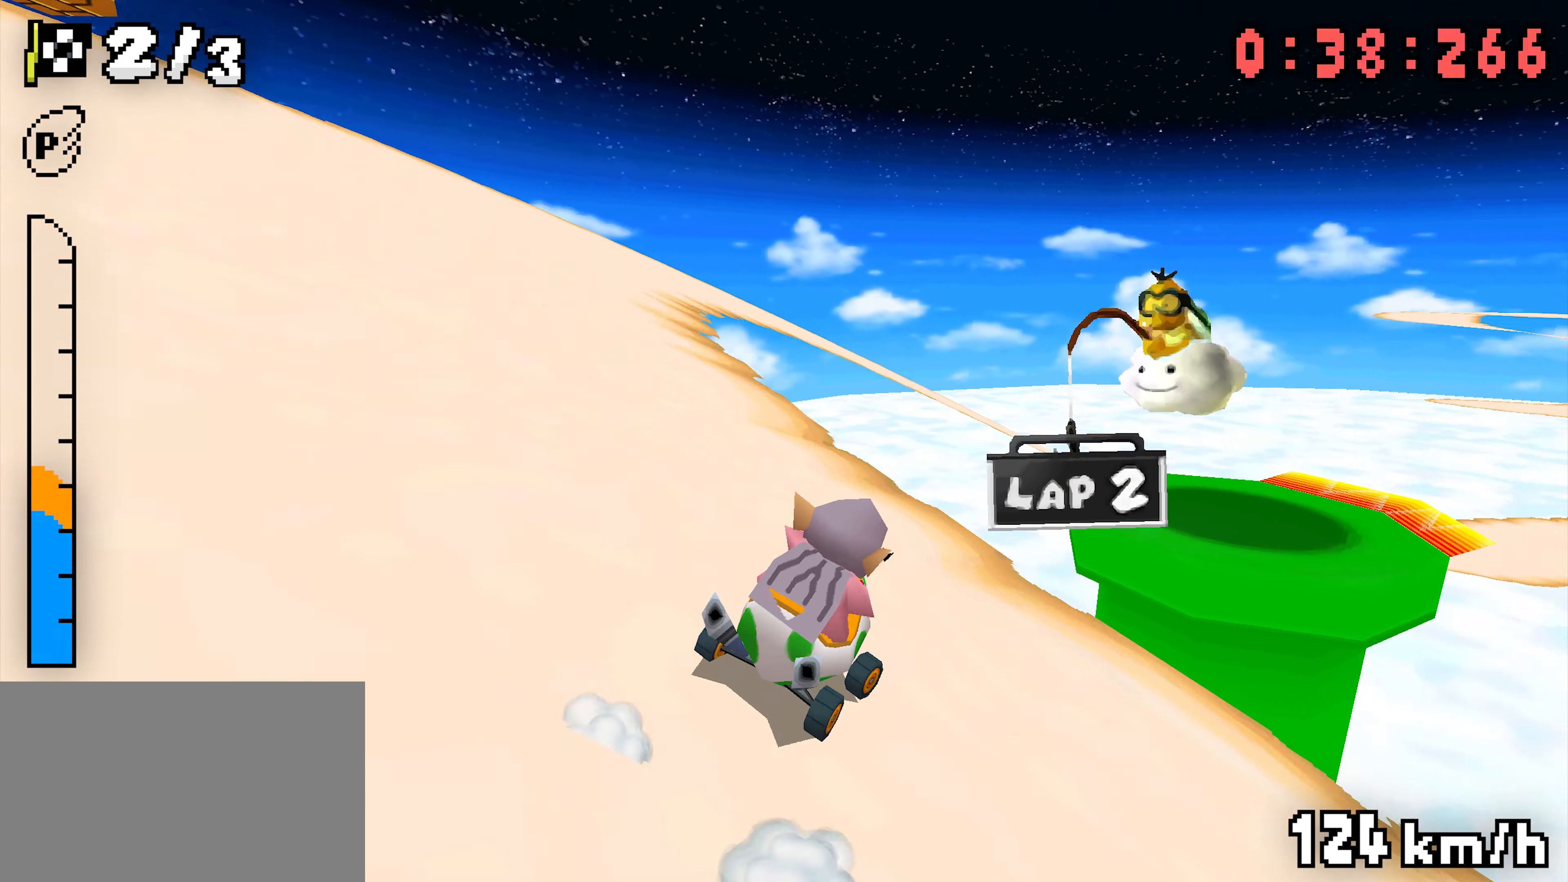
{"dt_ms": 500, "buttons": ["A", "R1"], "events": [[200, "DPAD_RIGHT", "down"], [350, "DPAD_RIGHT", "up"]]}
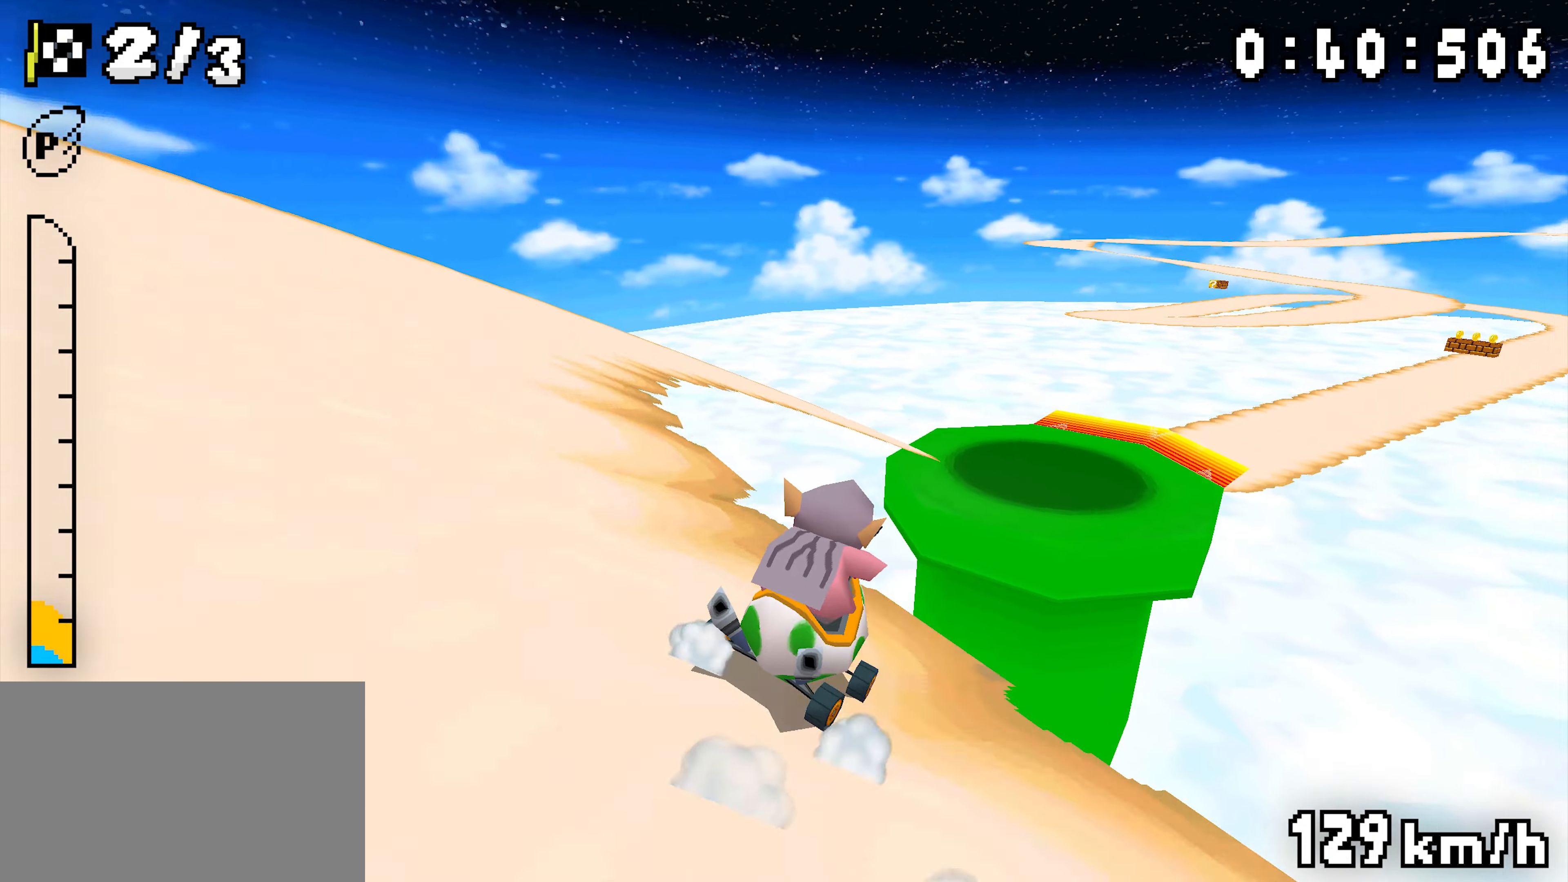
{"dt_ms": 500, "buttons": ["A", "R1"]}
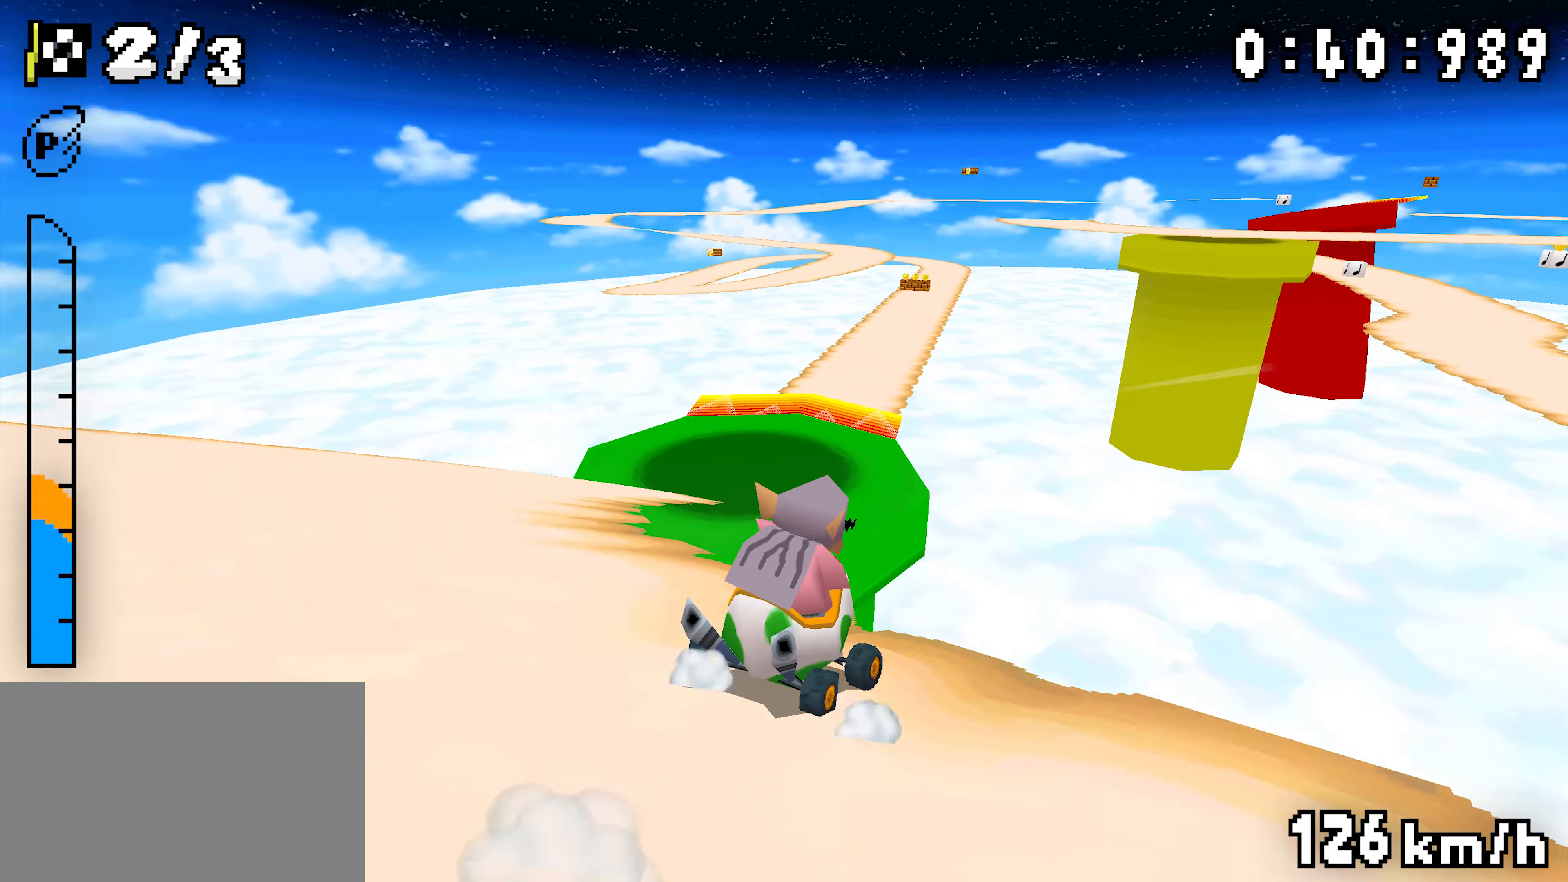
{"dt_ms": 500, "buttons": ["A", "R1"], "events": [[150, "DPAD_RIGHT", "down"], [333, "DPAD_RIGHT", "up"]]}
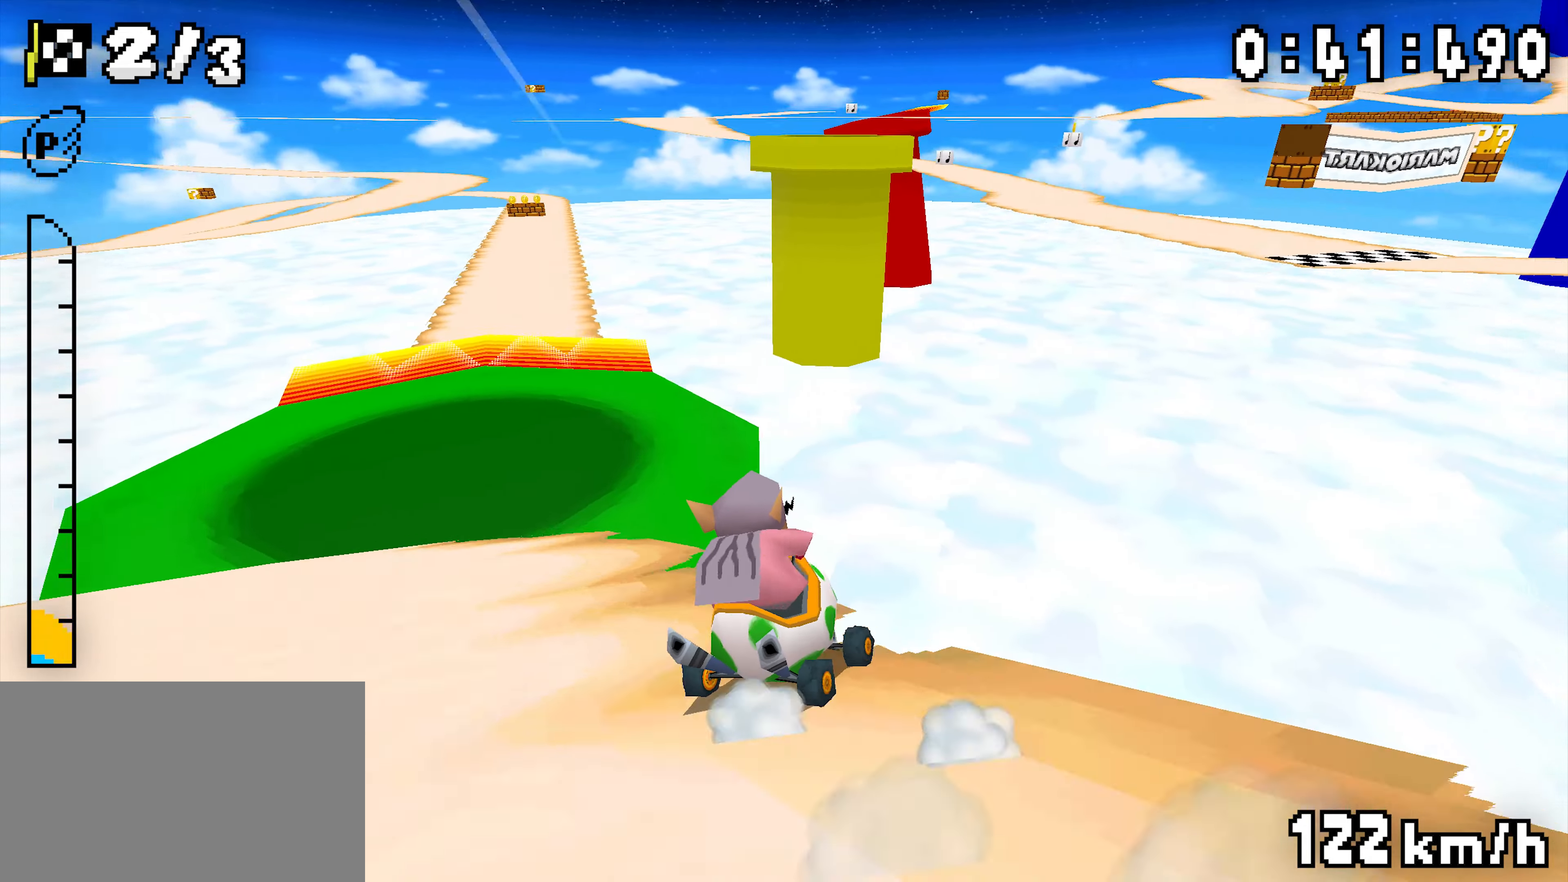
{"dt_ms": 500, "buttons": ["A", "R1"]}
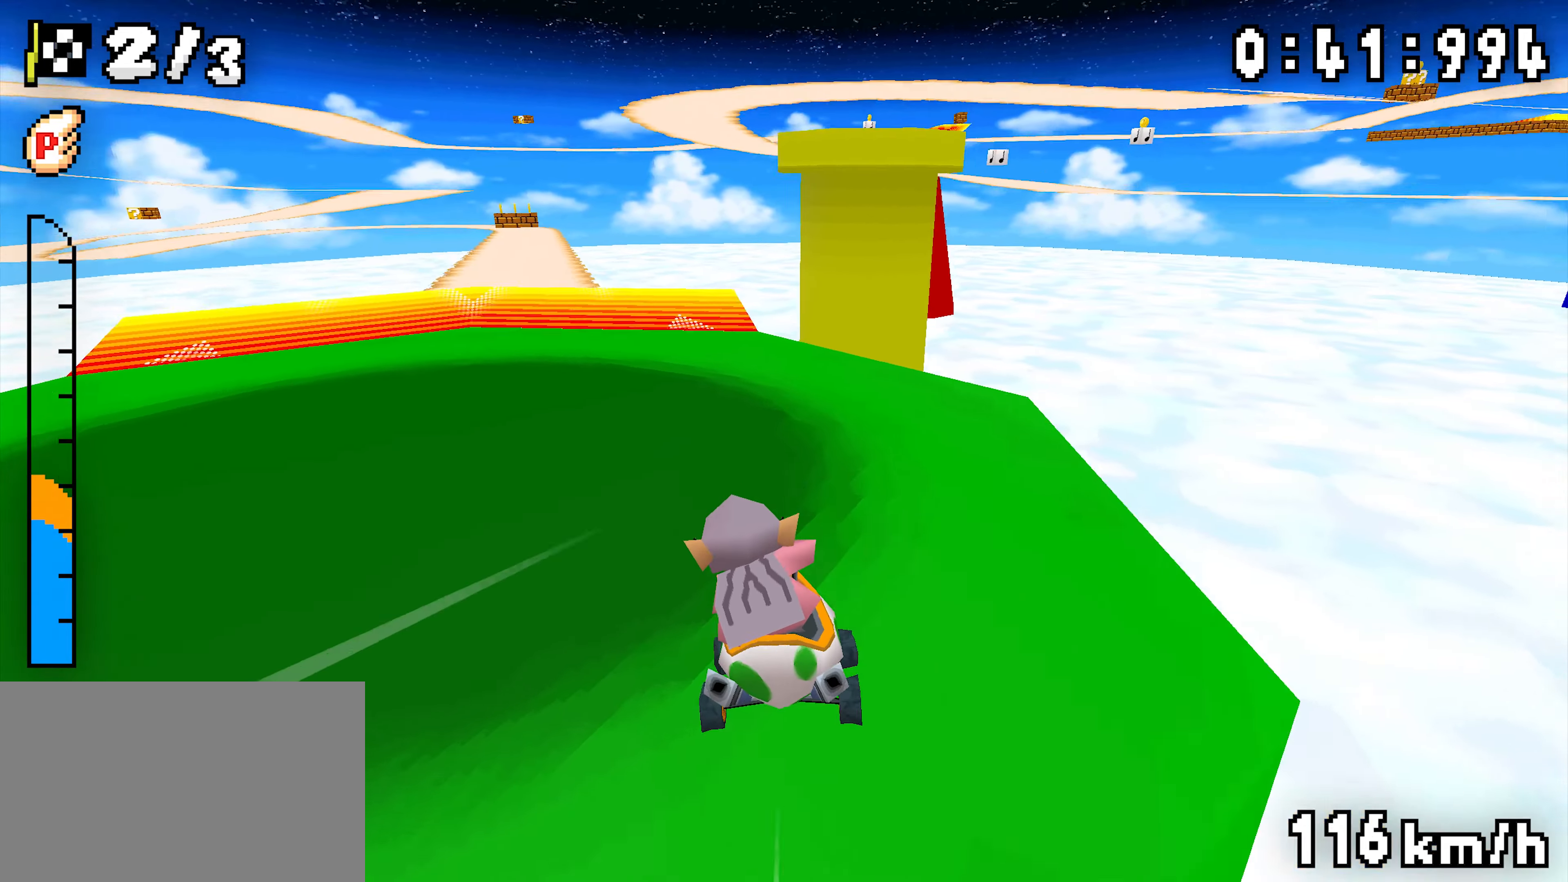
{"dt_ms": 500, "buttons": ["A"], "events": [[466, "R1", "up"]]}
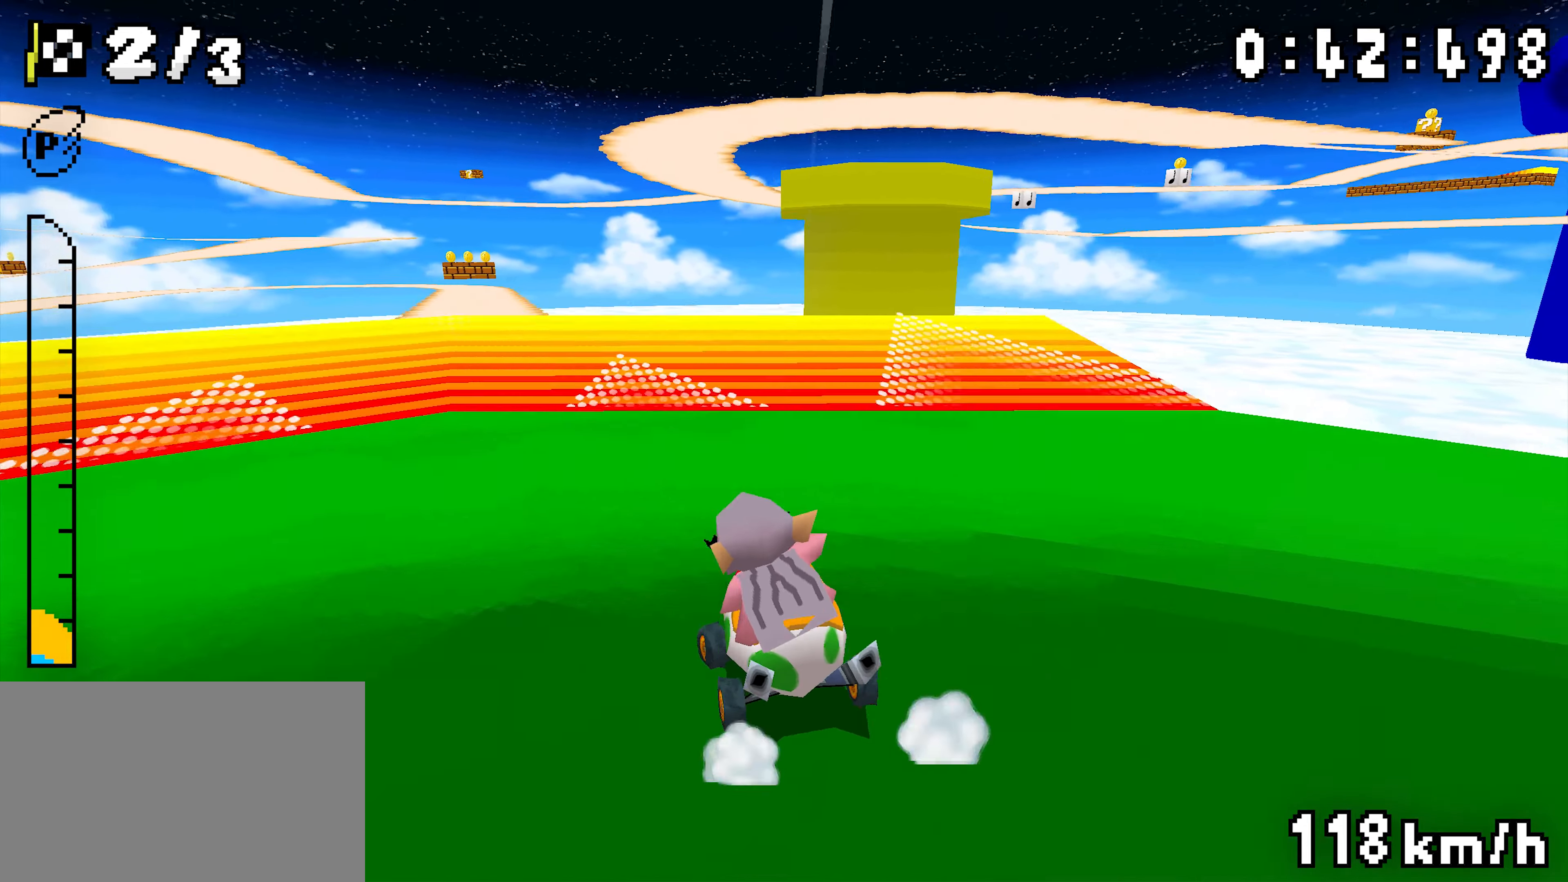
{"dt_ms": 500, "buttons": ["A"], "events": []}
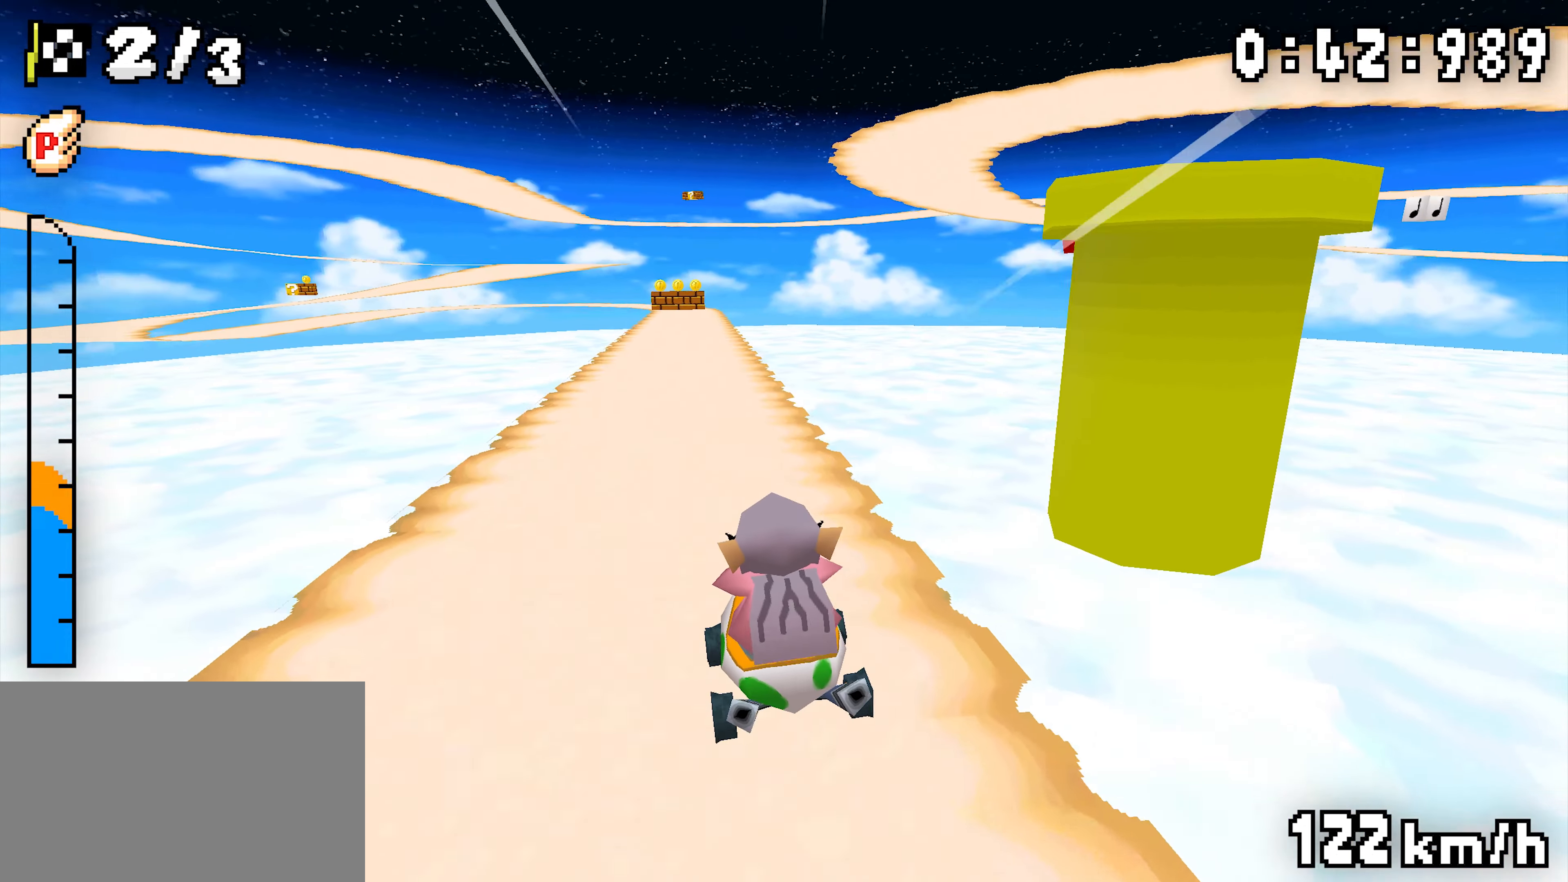
{"dt_ms": 500, "buttons": ["A", "R1"], "events": [[350, "R1", "down"]]}
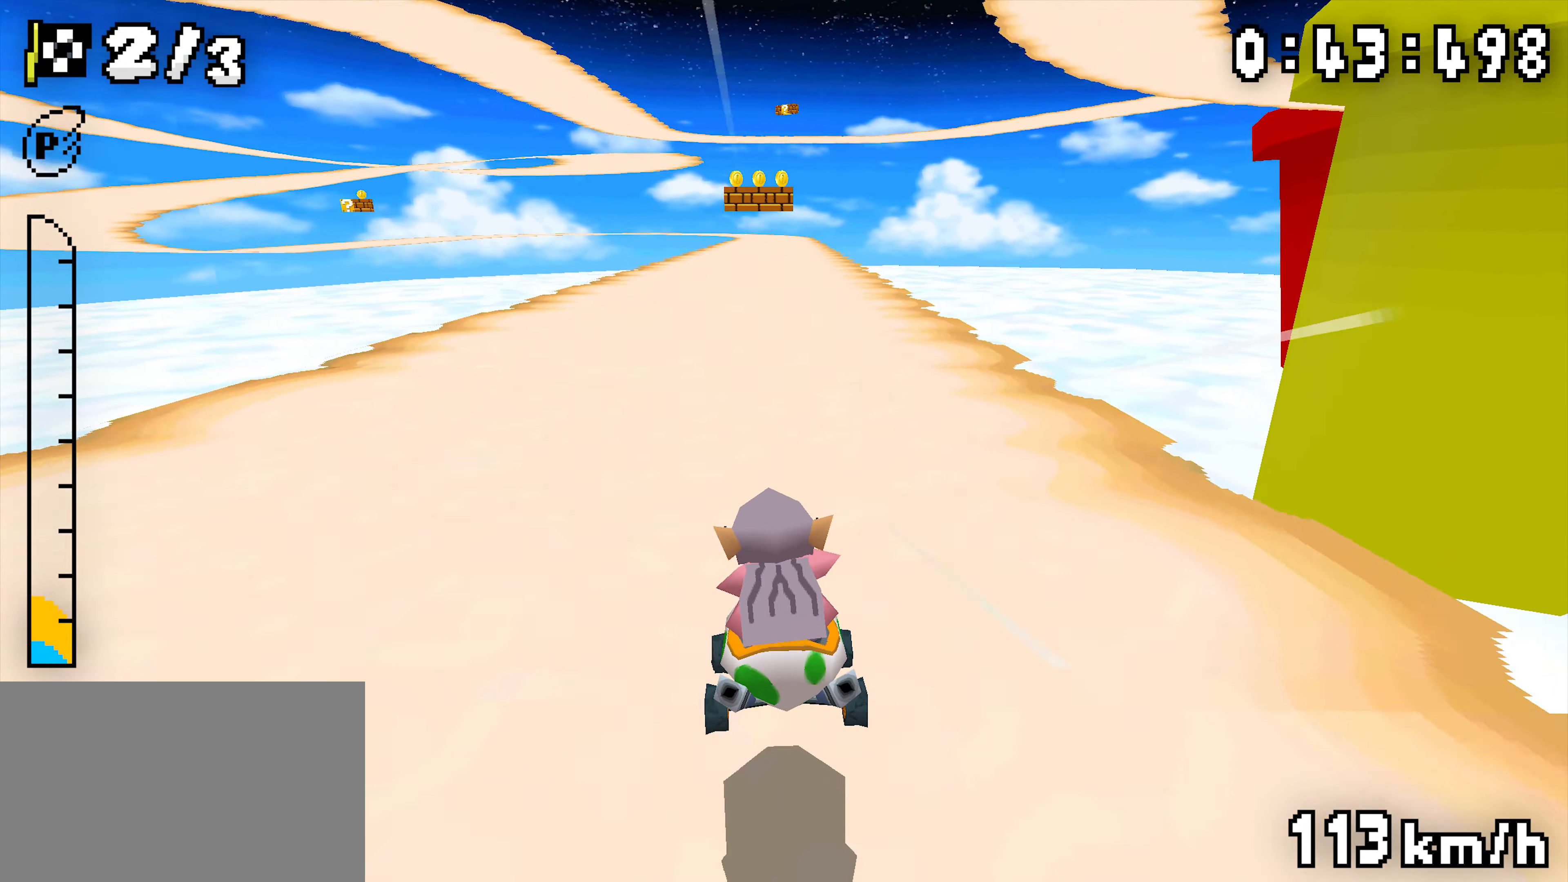
{"dt_ms": 500, "buttons": ["A", "R1"], "events": [[333, "DPAD_RIGHT", "down"], [483, "DPAD_RIGHT", "up"]]}
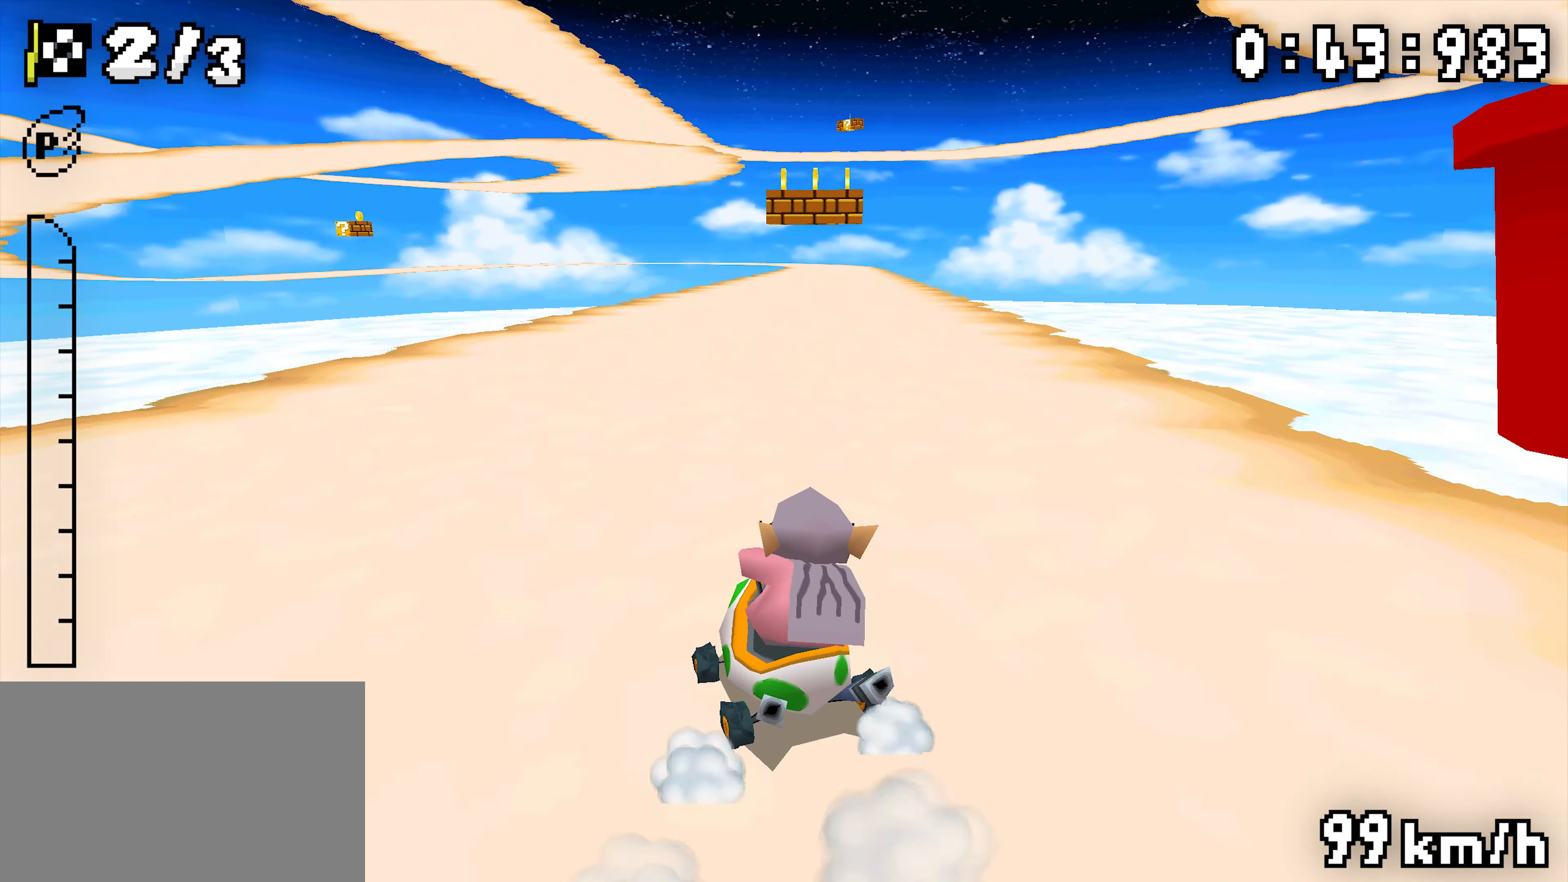
{"dt_ms": 500, "buttons": ["A", "R1"]}
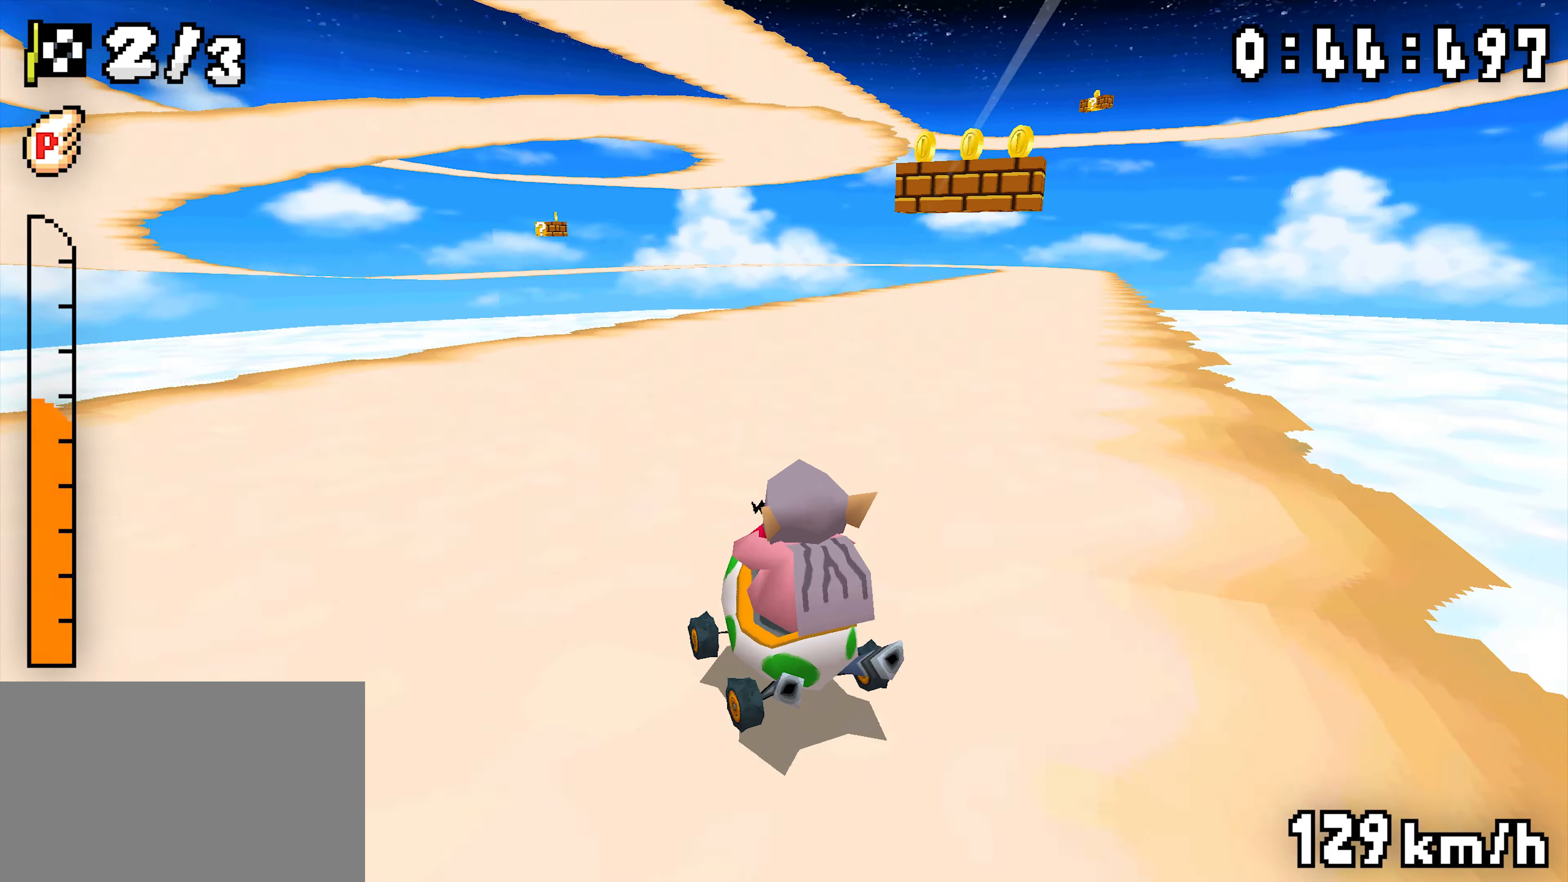
{"dt_ms": 500, "buttons": ["A", "R1", "DPAD_RIGHT"], "events": [[50, "DPAD_RIGHT", "down"], [166, "DPAD_RIGHT", "up"], [350, "DPAD_RIGHT", "down"]]}